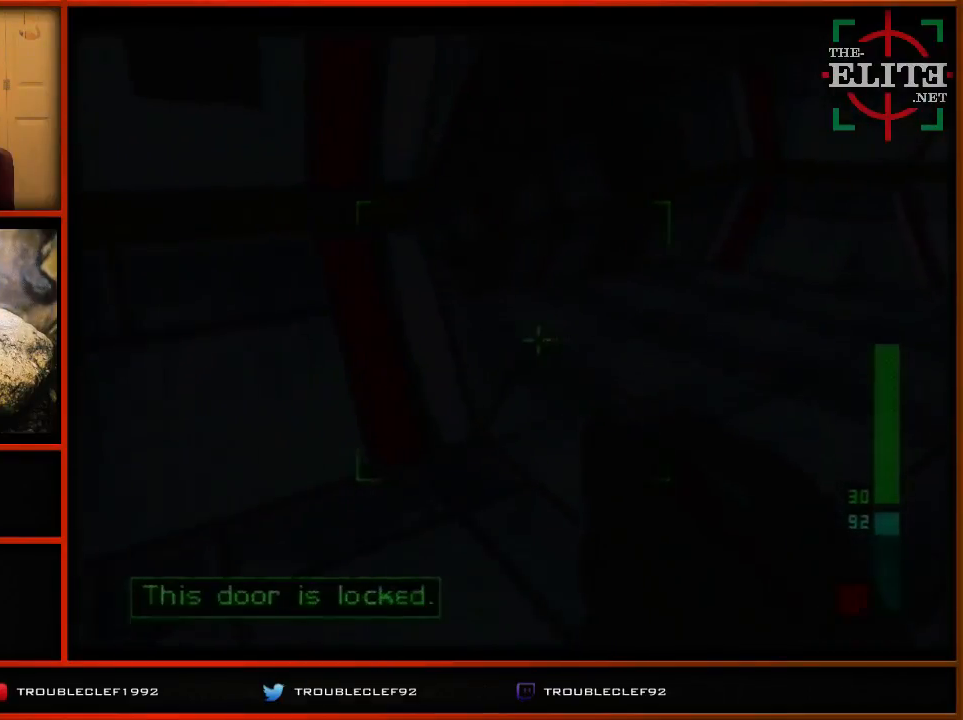
Gameplay with a controller (Nintendo layout); each line is a JSON object with the inputs held at the frame after it. "events" lists button and stick changes between this image and that frame as [ms after this image, input, new state], when the widget could be followed in between. Not read: L1 L3 R1 R3.
{"buttons": ["C_UP"], "left_stick": "up-left", "events": [[167, "left_stick", "left"], [267, "C_RIGHT", "up"], [333, "left_stick", "center"], [467, "left_stick", "up-left"]]}
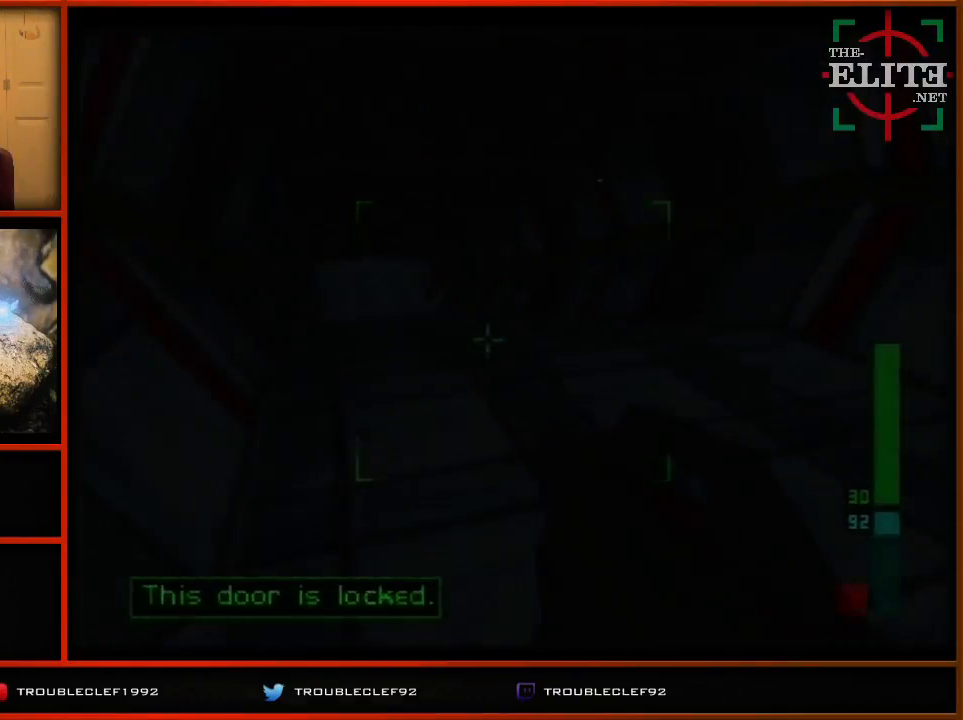
{"buttons": ["C_UP"], "left_stick": "center", "events": [[300, "left_stick", "left"], [467, "left_stick", "center"]]}
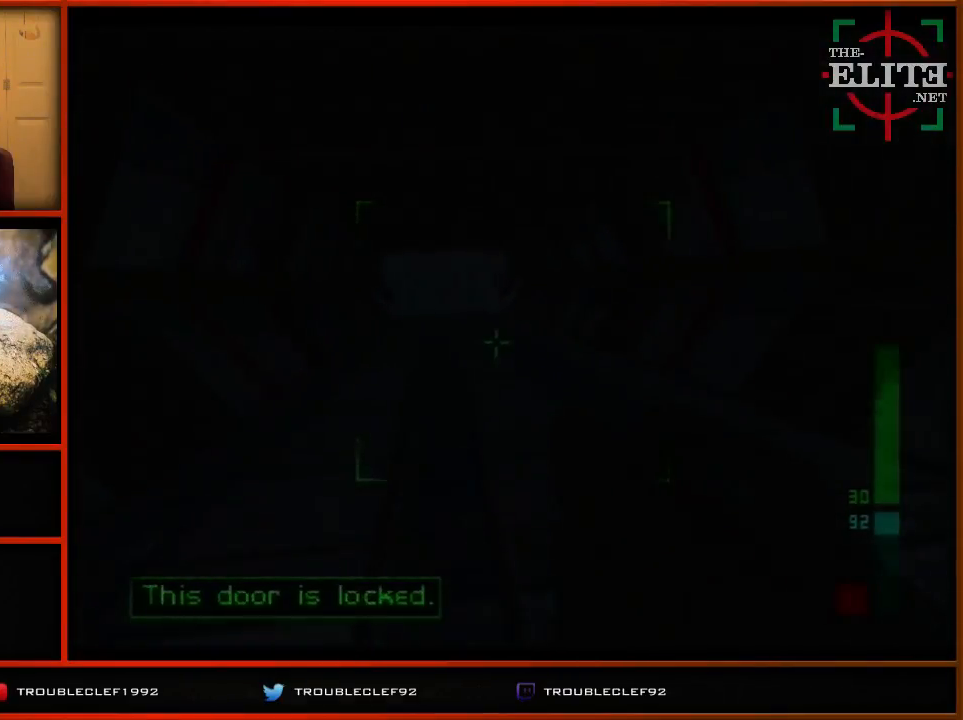
{"buttons": ["C_UP"], "left_stick": "left", "events": [[367, "left_stick", "left"]]}
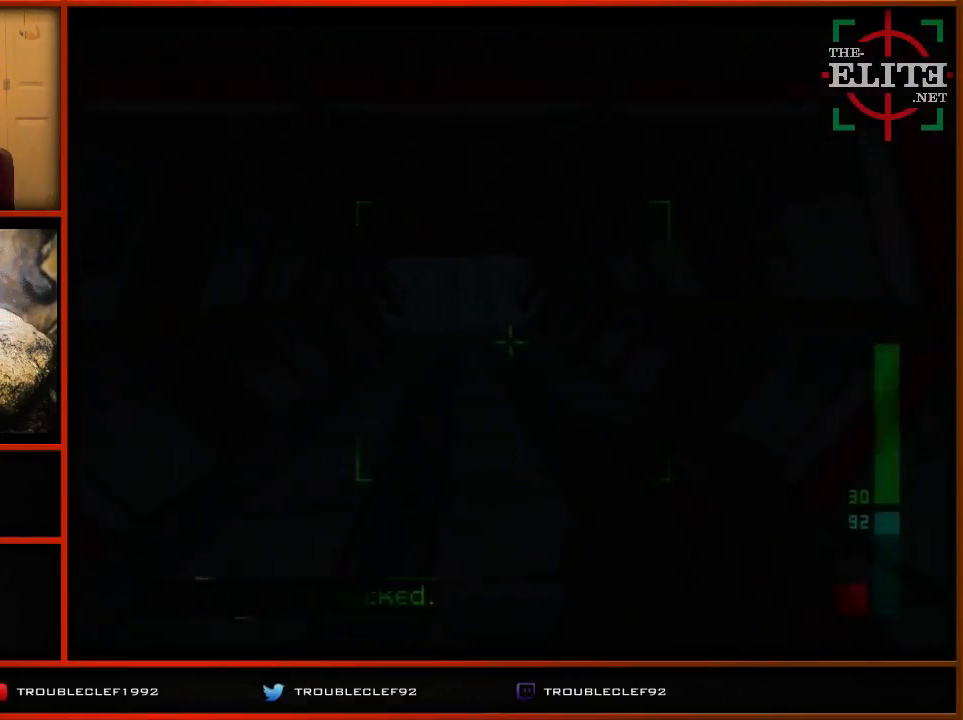
{"buttons": ["C_UP"], "left_stick": "center", "events": [[33, "left_stick", "down"], [467, "left_stick", "center"]]}
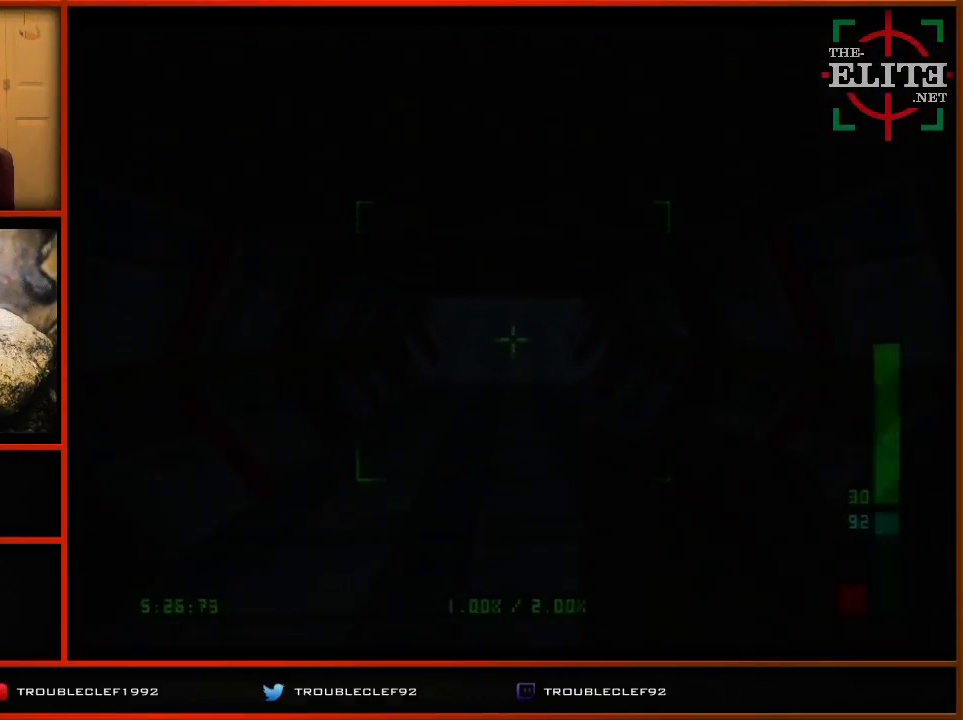
{"buttons": ["C_UP"], "left_stick": "center", "events": []}
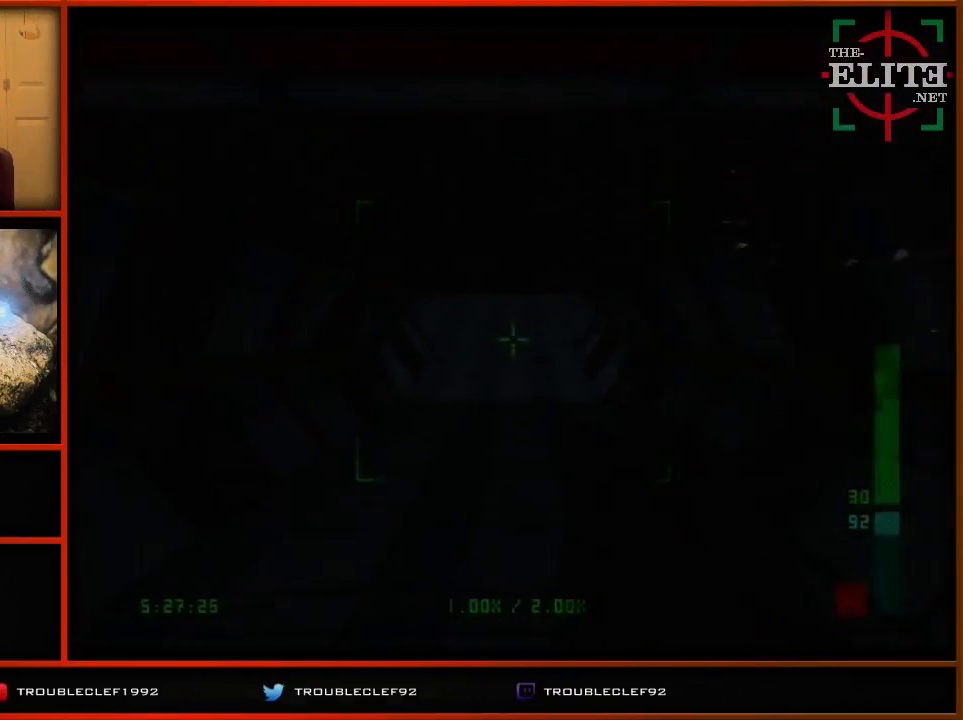
{"buttons": ["C_UP"], "left_stick": "down", "events": [[200, "left_stick", "down"]]}
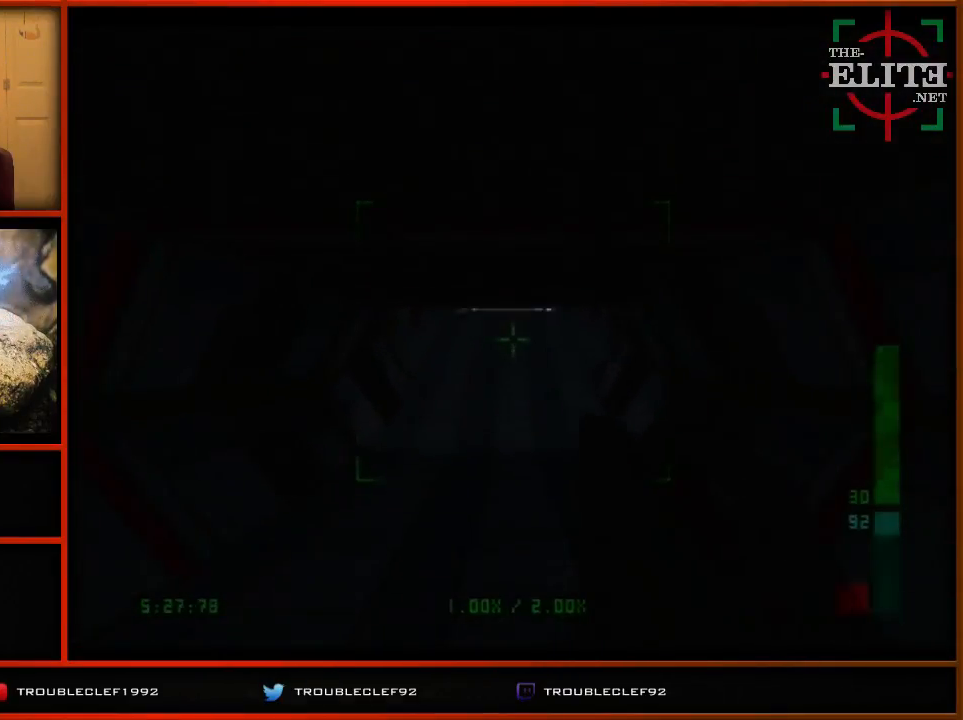
{"buttons": ["C_UP"], "left_stick": "center", "events": [[267, "C_UP", "up"], [267, "left_stick", "right"], [333, "C_UP", "down"], [333, "left_stick", "center"]]}